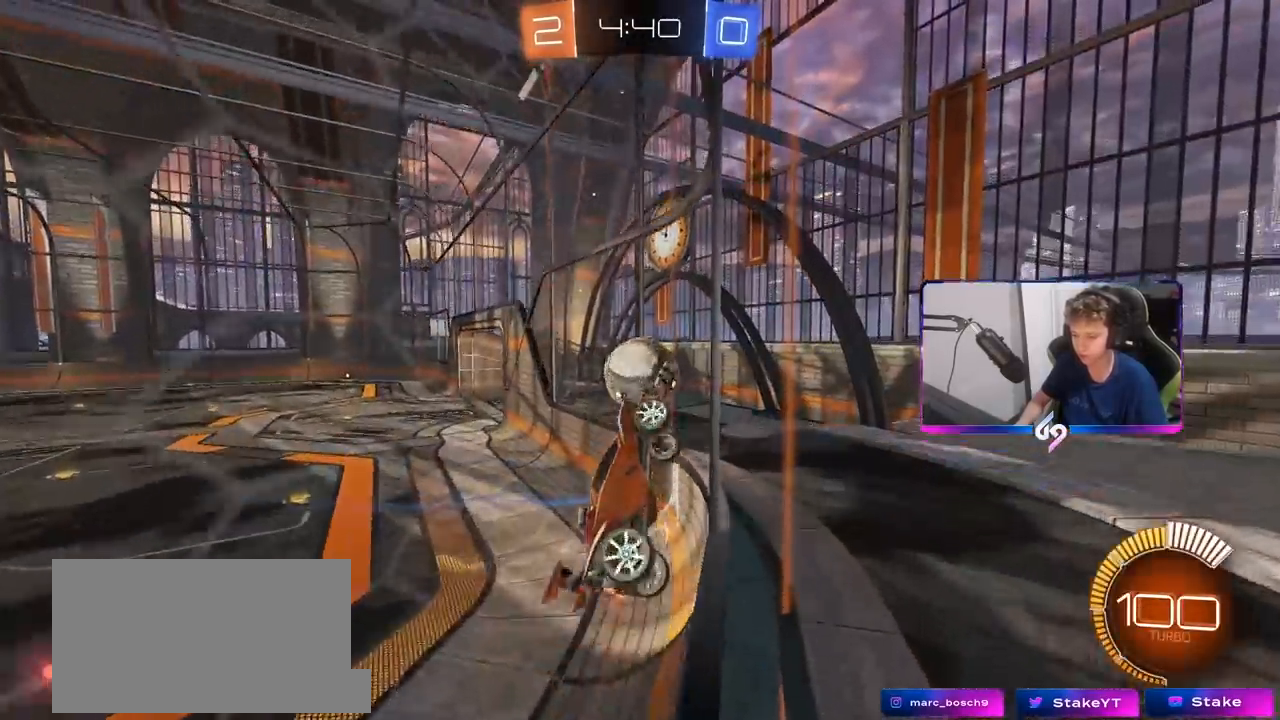
Gameplay with keyboard and mouse; each line is a JSON object with the keys and mouse buttons held at the frame after it. "events" lists presses ("down") and releases ("up") of "1", "2", "3", "4", "5", "a", "alt", "c", "caps_lock", "ctrl", "d", "e", "f", "g", "q", "r", "s", "shift", "space", "t", "tab", "v", "w", "x", "z", "mouse_left", "mouse_wheel" and "mouse_right" between this image and that frame as [ms after this image, input, new state], when the widget could be followed in between. "mouse_left", "mouse_wheel", "mouse_right" = the "left", "wheel", "right" buttons of the "mouse" list. No other keys are recorded. "wheel" means that the mouse wheel is clicked or scrolled. "mouse_move" is the direction in which the mouse moves at that frame (one of eight, or "still"), when it could be read.
{"keys": ["w"], "mouse": ["left"], "mouse_move": "still", "events": [[200, "a", "up"], [433, "d", "down"], [483, "d", "up"], [483, "mouse_left", "down"]]}
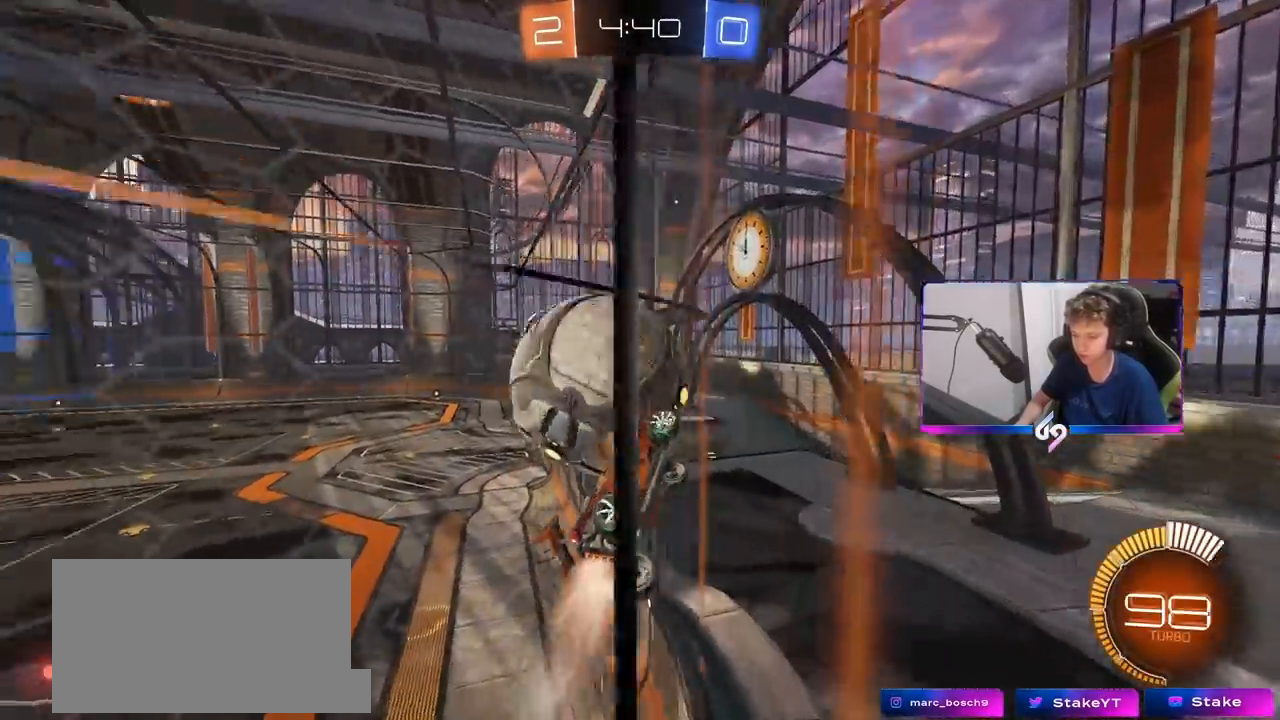
{"keys": ["w"], "mouse": ["left"], "mouse_move": "still", "events": [[33, "a", "down"], [150, "a", "up"]]}
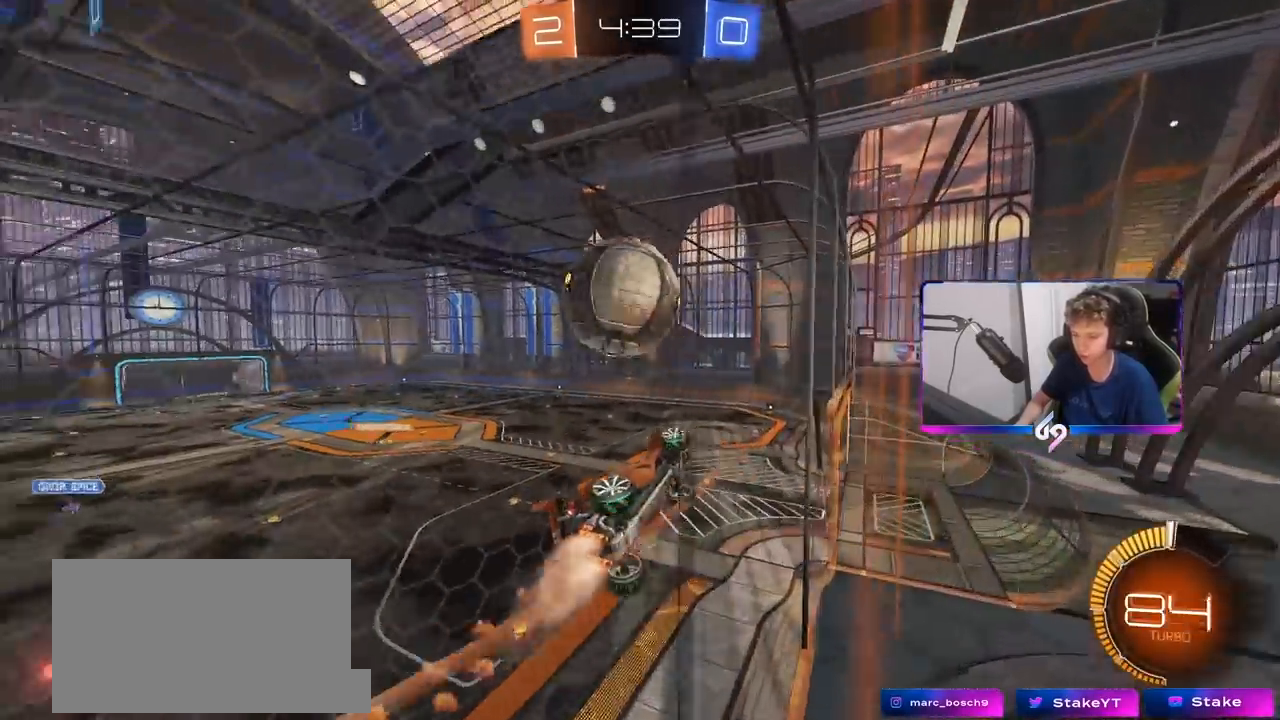
{"keys": ["d"], "mouse": [], "mouse_move": "still", "events": [[267, "a", "down"], [317, "a", "up"], [317, "mouse_right", "down"], [367, "w", "up"], [417, "d", "down"], [417, "mouse_left", "up"], [467, "mouse_right", "up"]]}
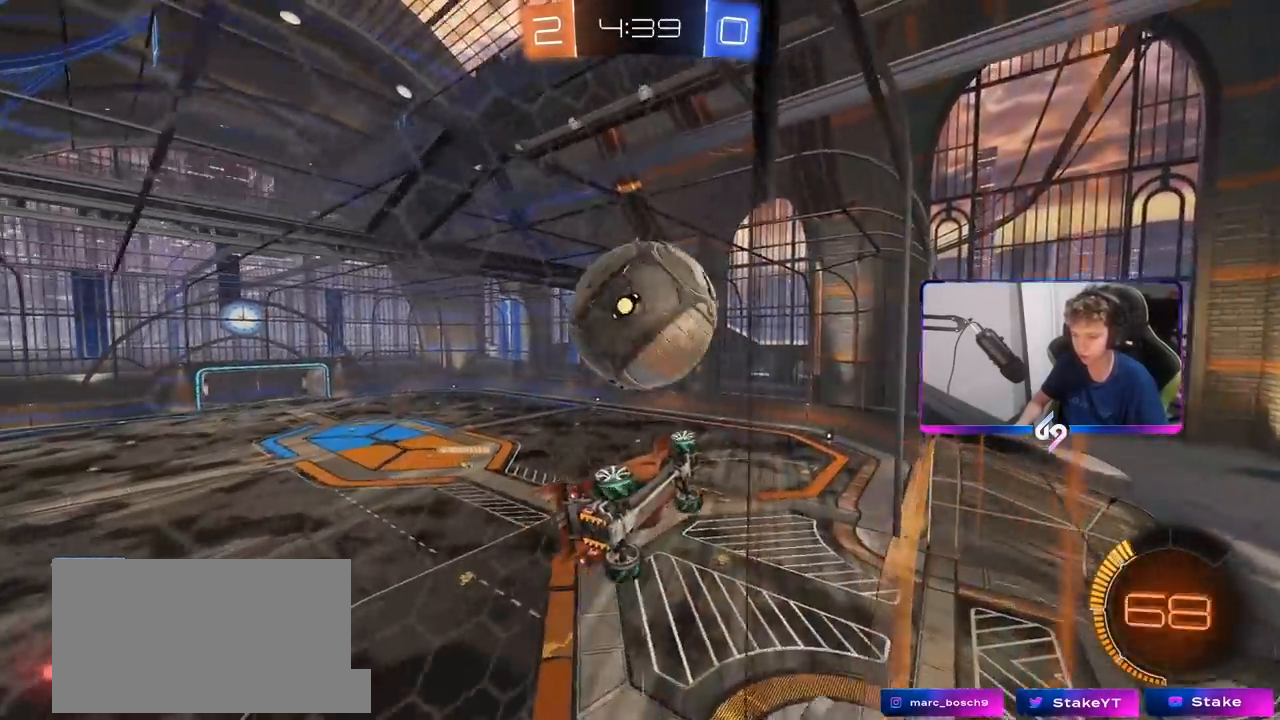
{"keys": ["a", "shift"], "mouse": [], "mouse_move": "still", "events": [[100, "mouse_left", "down"], [200, "mouse_left", "up"], [250, "w", "down"], [300, "mouse_left", "down"], [350, "w", "up"], [383, "a", "down"], [383, "d", "up"], [383, "shift", "down"], [417, "mouse_left", "up"]]}
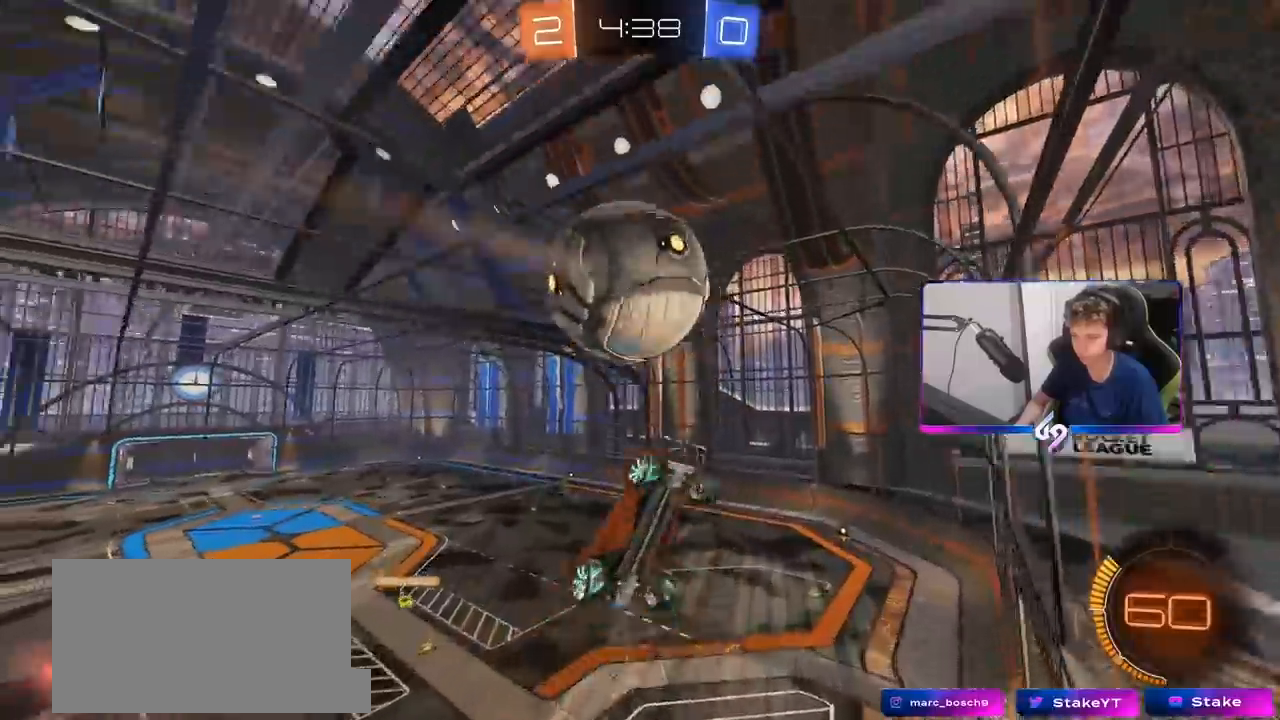
{"keys": ["d"], "mouse": [], "mouse_move": "still", "events": [[300, "space", "down"], [433, "a", "up"], [433, "shift", "up"], [433, "space", "up"], [483, "d", "down"]]}
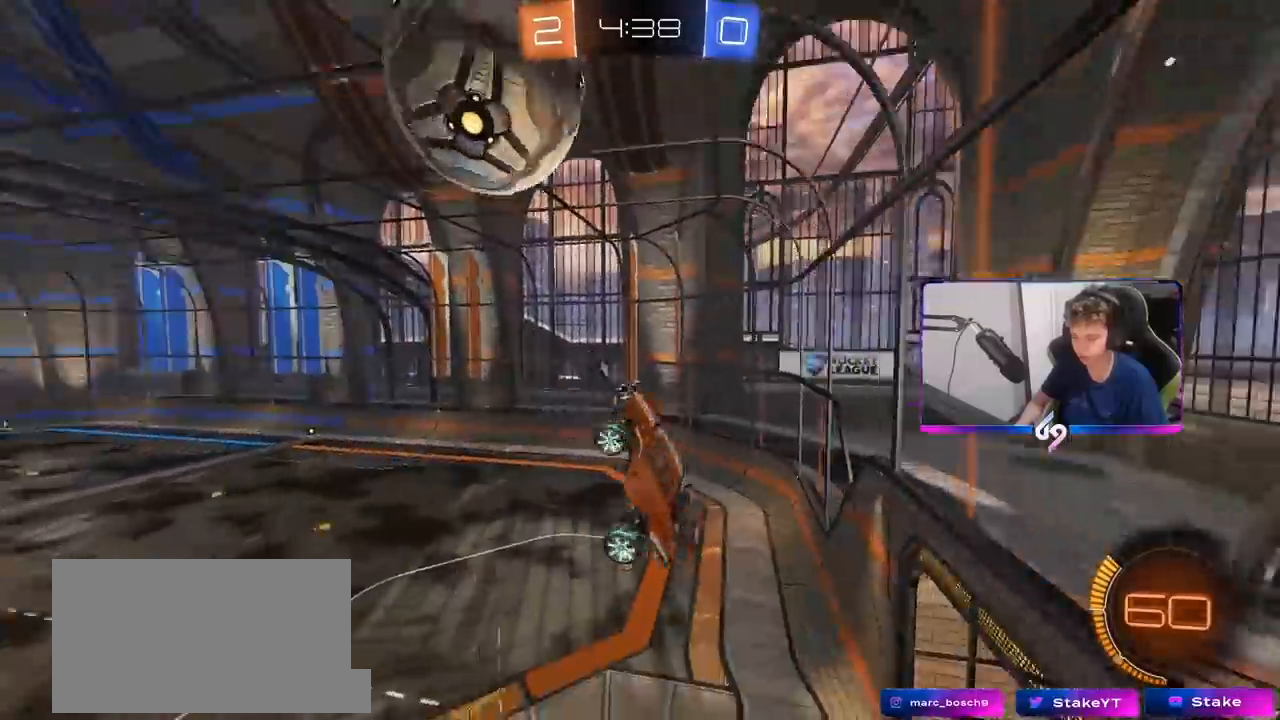
{"keys": [], "mouse": [], "mouse_move": "still", "events": [[33, "w", "down"], [133, "w", "up"], [267, "d", "up"], [267, "w", "down"], [367, "a", "down"], [467, "a", "up"], [467, "w", "up"]]}
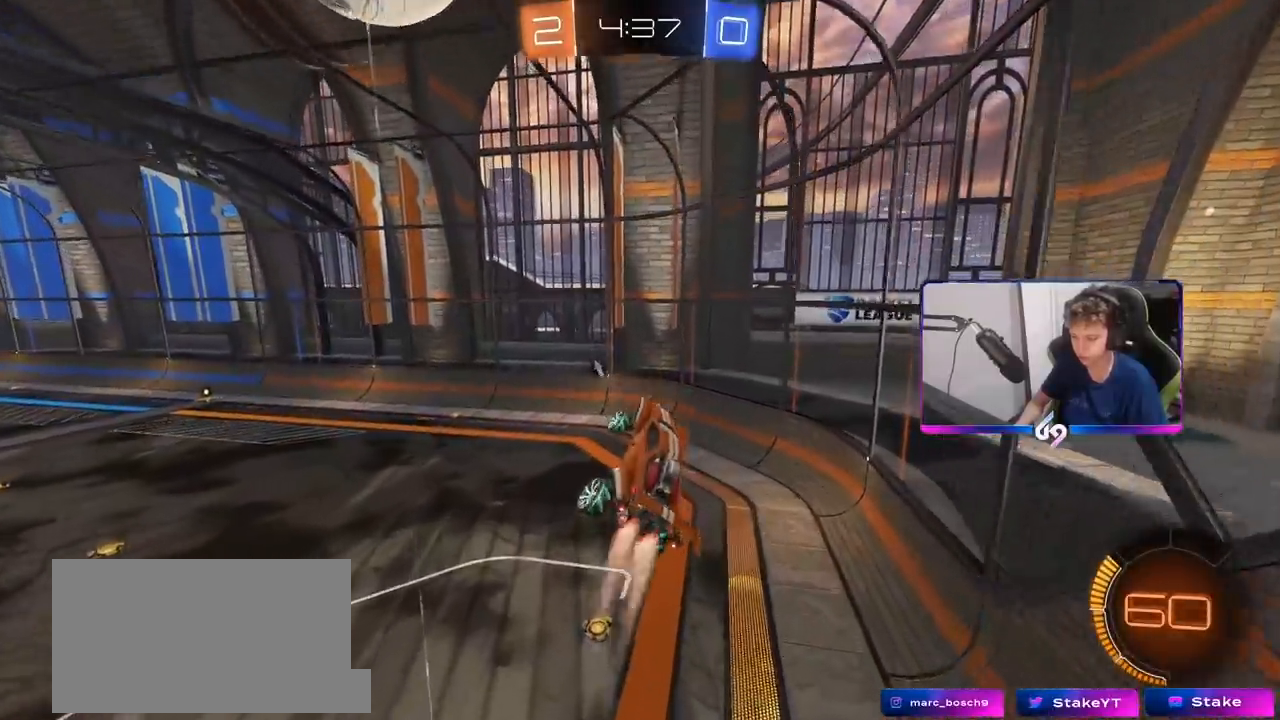
{"keys": [], "mouse": [], "mouse_move": "still", "events": [[17, "mouse_left", "down"], [100, "a", "down"], [100, "shift", "down"], [150, "s", "down"], [233, "shift", "up"], [283, "s", "up"], [283, "space", "down"], [333, "mouse_left", "up"], [383, "s", "down"], [433, "space", "up"], [483, "a", "up"], [483, "s", "up"]]}
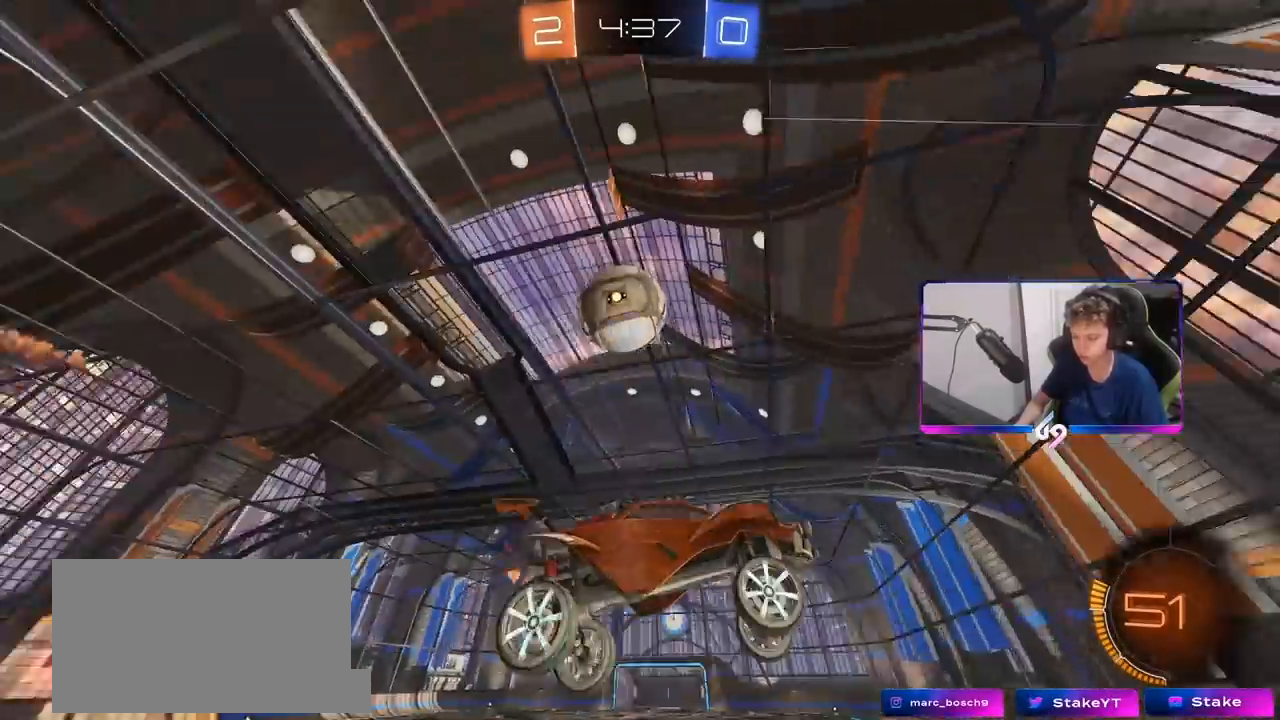
{"keys": [], "mouse": [], "mouse_move": "still", "events": [[267, "a", "down"], [267, "w", "down"], [433, "a", "up"], [433, "w", "up"]]}
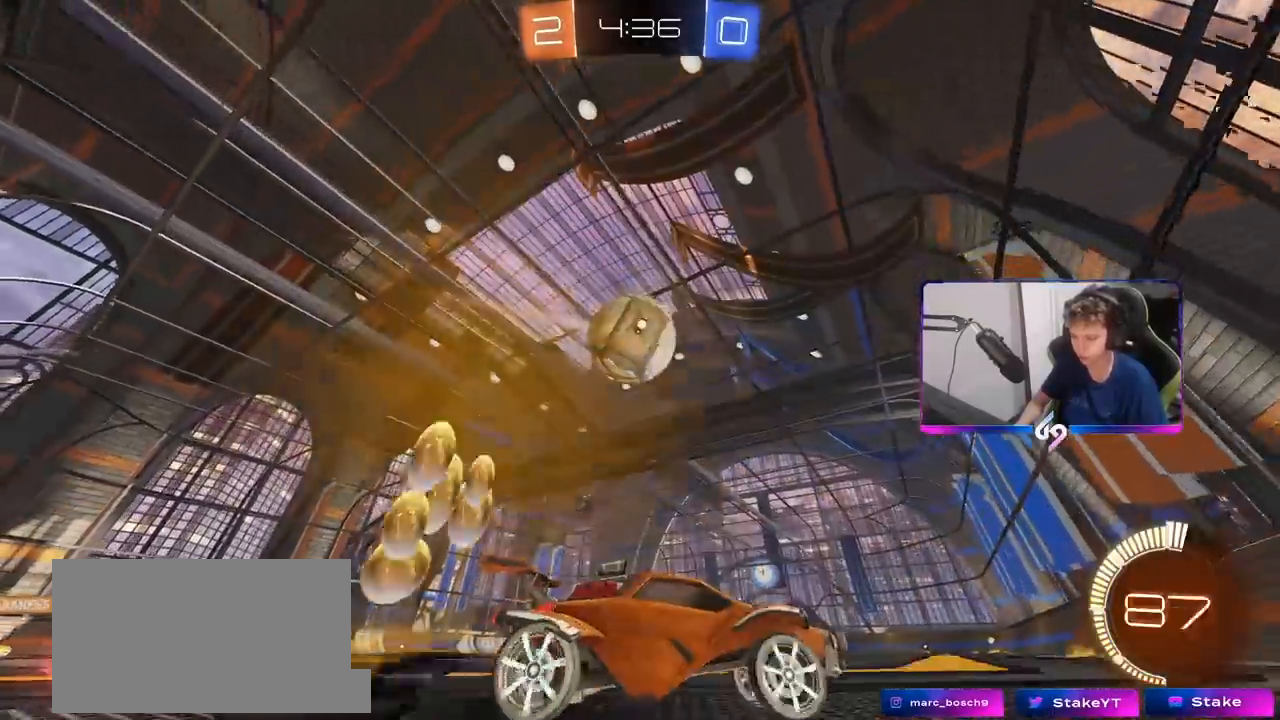
{"keys": ["a", "w"], "mouse": ["left"], "mouse_move": "still", "events": [[33, "s", "down"], [83, "a", "down"], [133, "s", "up"], [167, "a", "up"], [217, "mouse_left", "down"], [317, "d", "down"], [317, "w", "down"], [450, "d", "up"], [500, "a", "down"]]}
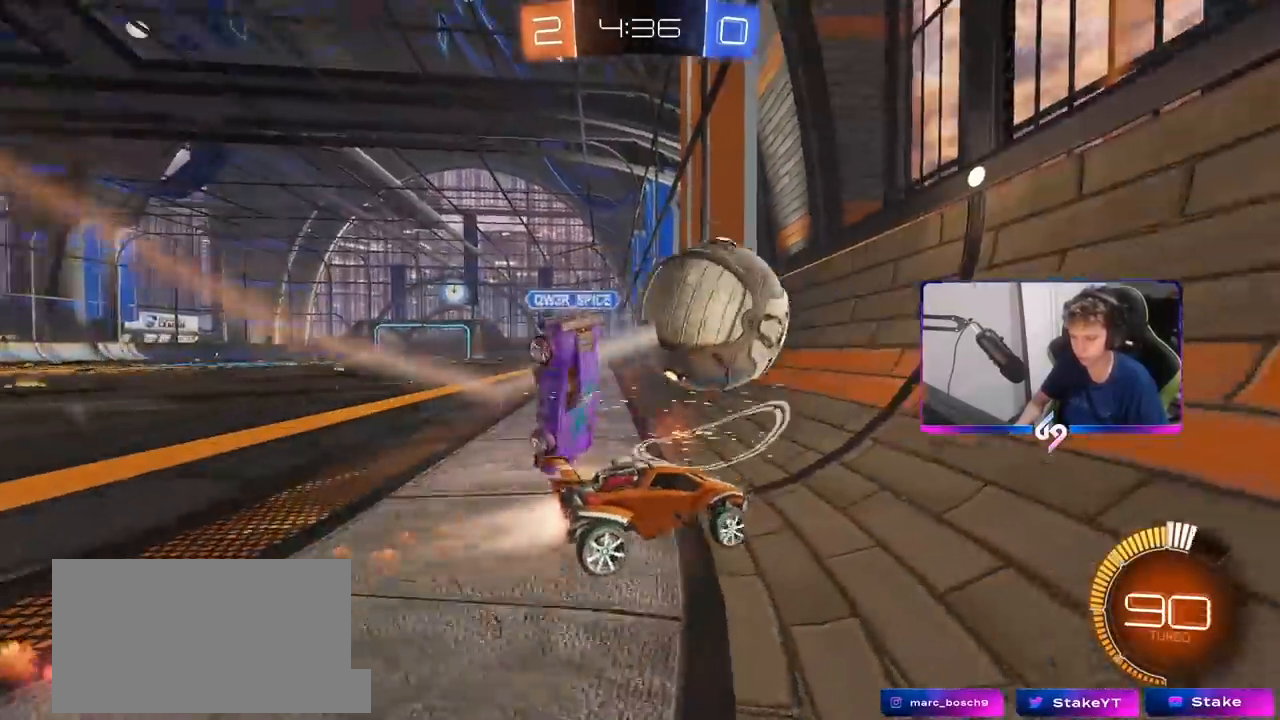
{"keys": ["w"], "mouse": [], "mouse_move": "still", "events": [[100, "a", "up"], [100, "d", "down"], [150, "mouse_left", "up"], [183, "d", "up"], [233, "a", "down"], [383, "a", "up"]]}
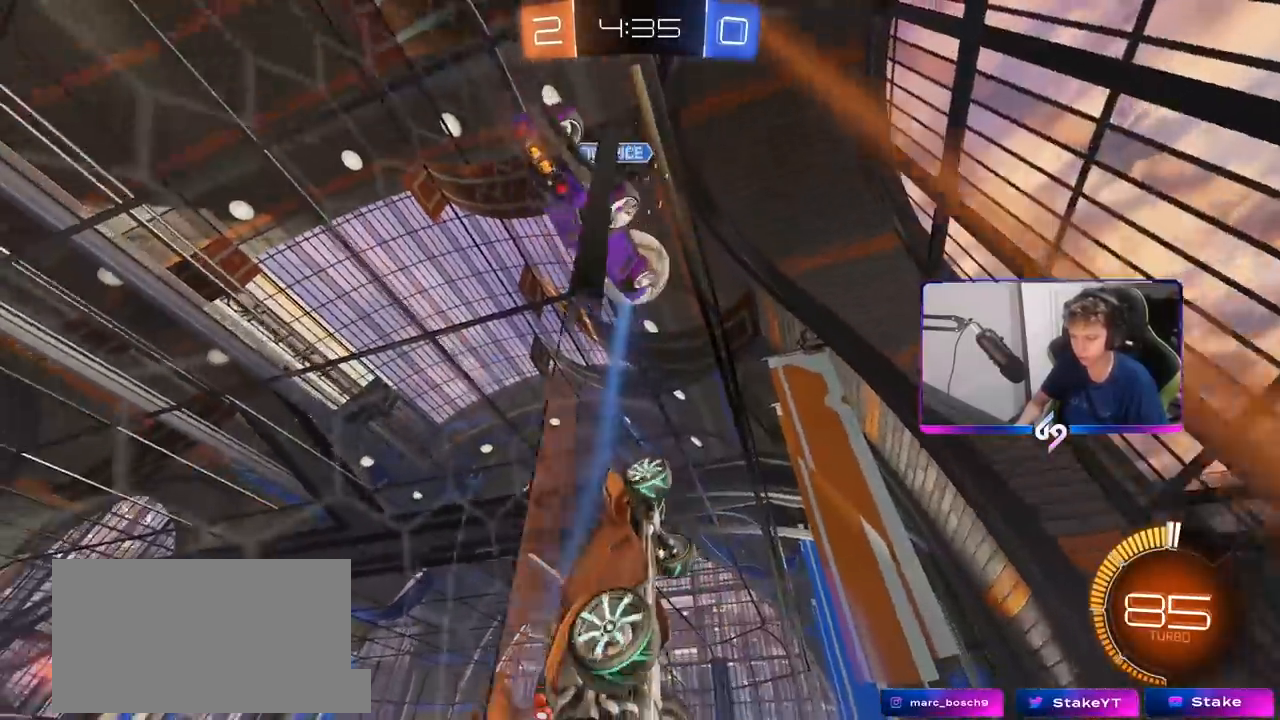
{"keys": ["d"], "mouse": ["left"], "mouse_move": "still", "events": [[117, "a", "down"], [167, "a", "up"], [217, "w", "up"], [250, "d", "down"], [250, "mouse_right", "down"], [300, "s", "down"], [400, "a", "down"], [400, "d", "up"], [483, "a", "up"], [483, "d", "down"], [483, "mouse_left", "down"], [483, "mouse_right", "up"], [483, "s", "up"]]}
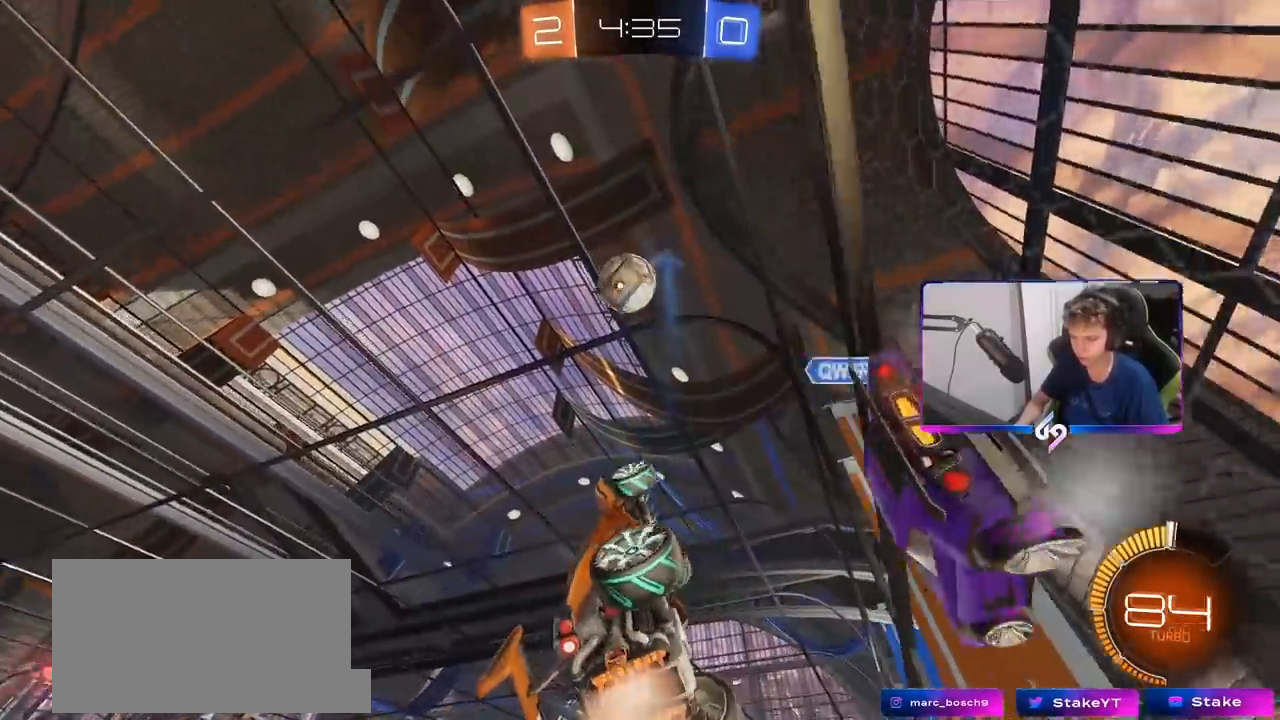
{"keys": ["d"], "mouse": ["left"], "mouse_move": "still", "events": [[83, "d", "up"], [83, "shift", "down"], [133, "a", "down"], [183, "shift", "up"], [233, "d", "down"], [233, "shift", "down"], [267, "a", "up"], [267, "s", "down"], [317, "a", "down"], [317, "d", "up"], [317, "shift", "up"], [400, "a", "up"], [400, "s", "up"], [500, "d", "down"]]}
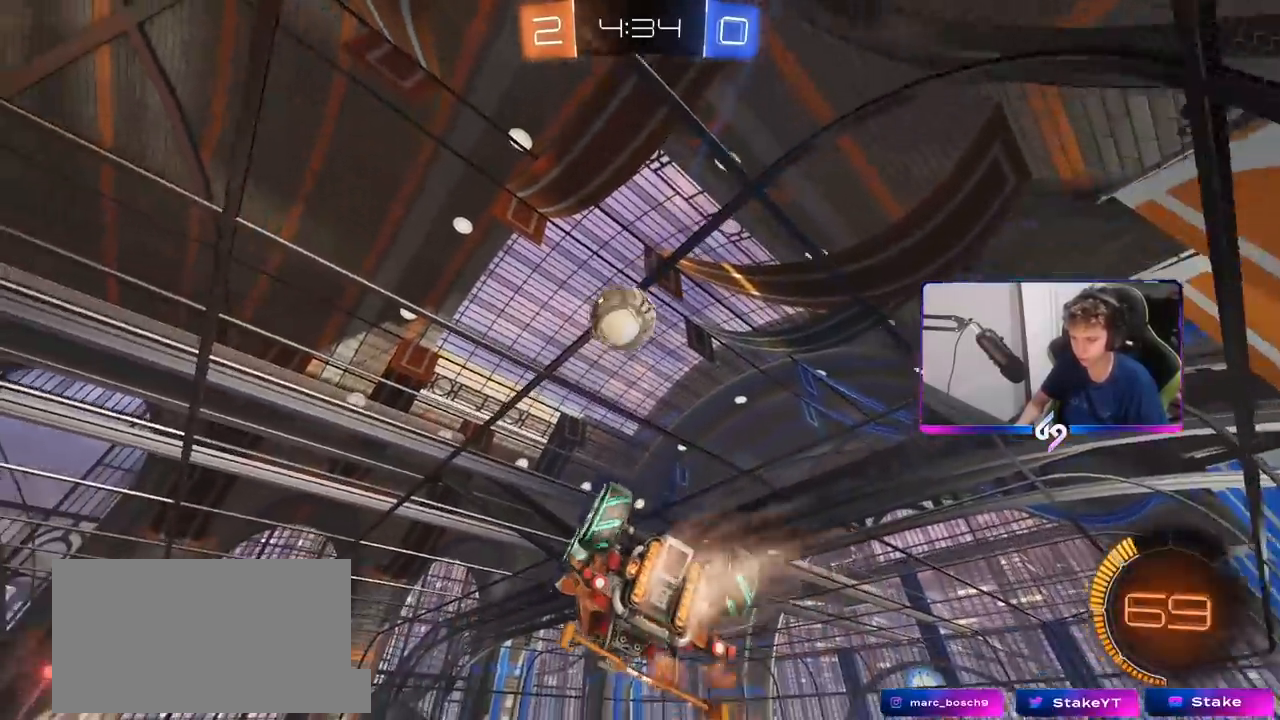
{"keys": ["a", "shift", "w"], "mouse": ["left", "right"], "mouse_move": "down", "events": [[100, "a", "down"], [100, "d", "up"], [100, "w", "down"], [200, "a", "up"], [250, "d", "down"], [250, "mouse_left", "up"], [283, "d", "up"], [383, "a", "down"], [383, "mouse_left", "down"], [383, "shift", "down"], [433, "mouse_right", "down"]]}
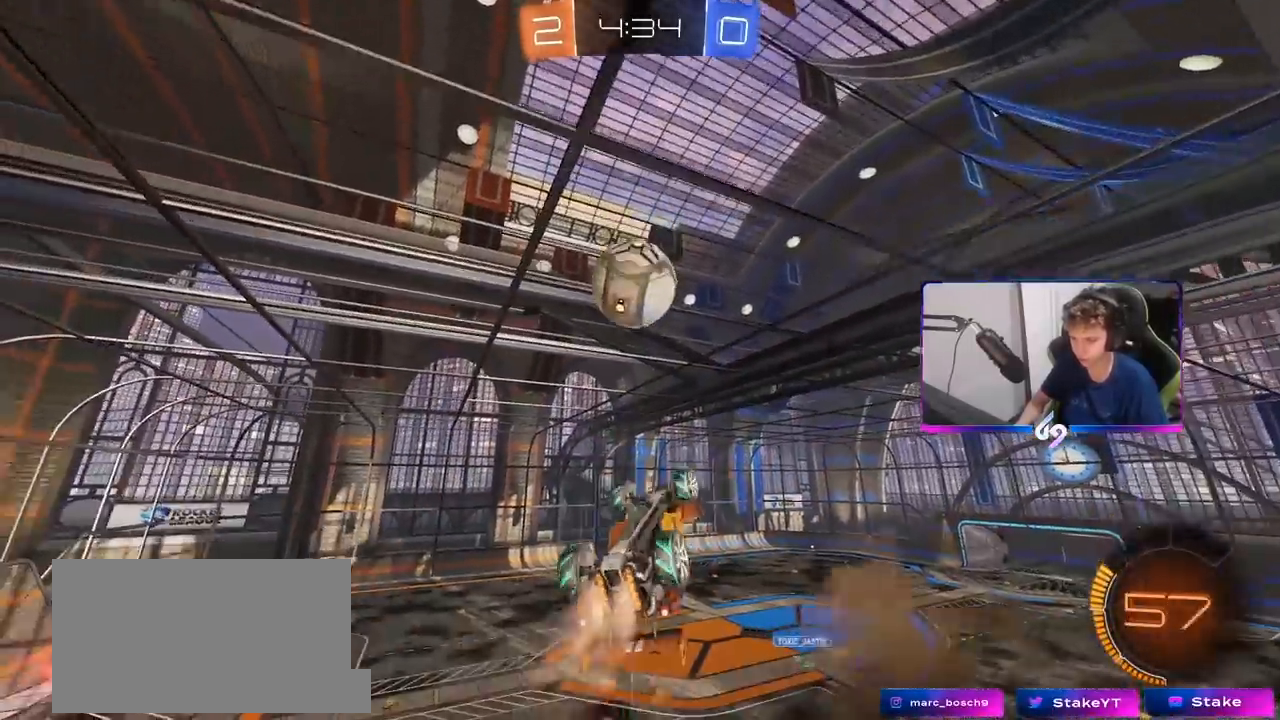
{"keys": ["a", "s", "shift"], "mouse": ["left"], "mouse_move": "still", "events": [[33, "s", "down"], [33, "w", "up"], [167, "mouse_right", "up"], [300, "s", "up"], [450, "s", "down"]]}
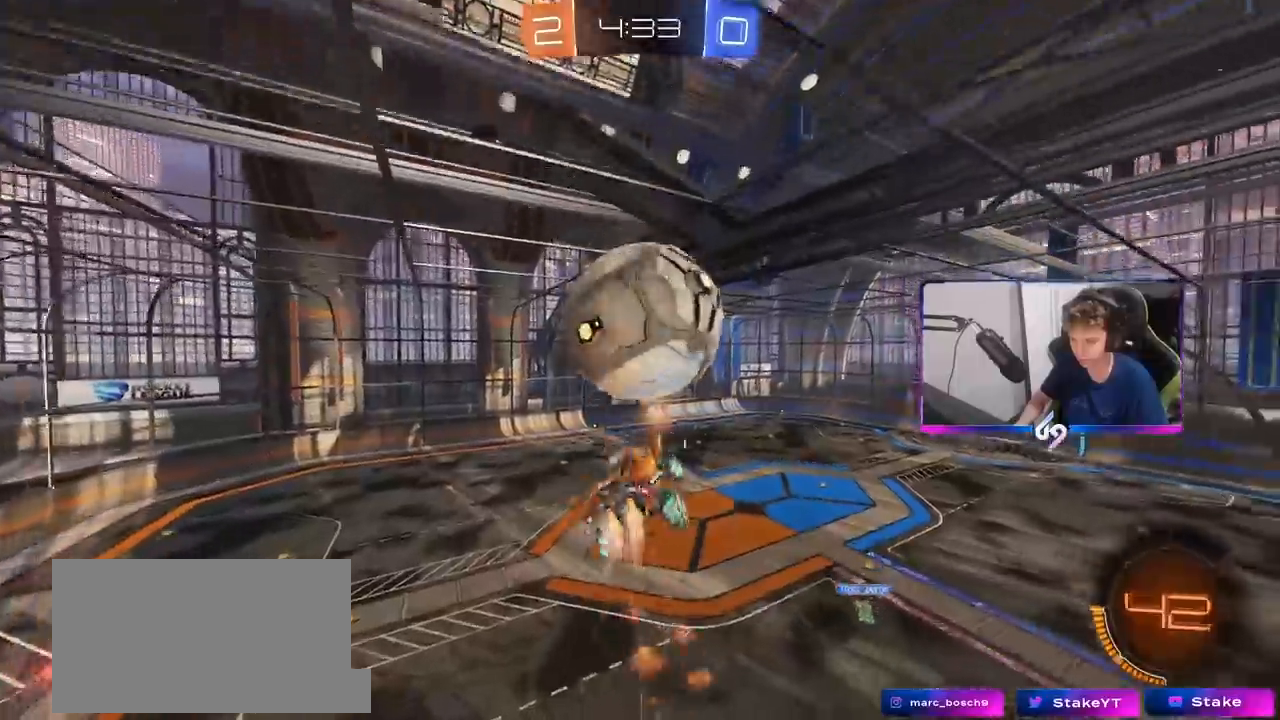
{"keys": ["a", "shift", "space", "w"], "mouse": [], "mouse_move": "still", "events": [[50, "mouse_left", "up"], [183, "s", "up"], [367, "w", "down"], [500, "space", "down"]]}
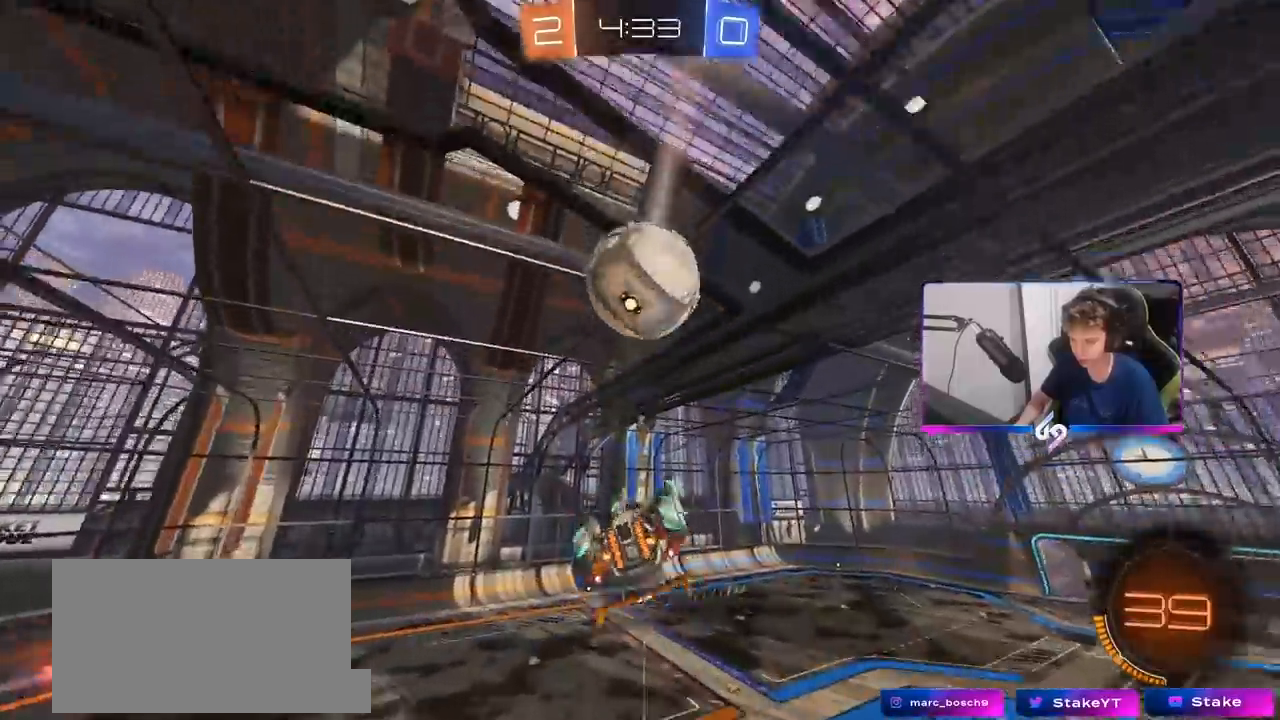
{"keys": ["d"], "mouse": ["left"], "mouse_move": "still", "events": [[150, "space", "up"], [250, "mouse_left", "down"], [283, "shift", "up"], [350, "a", "up"], [350, "w", "up"], [417, "d", "down"]]}
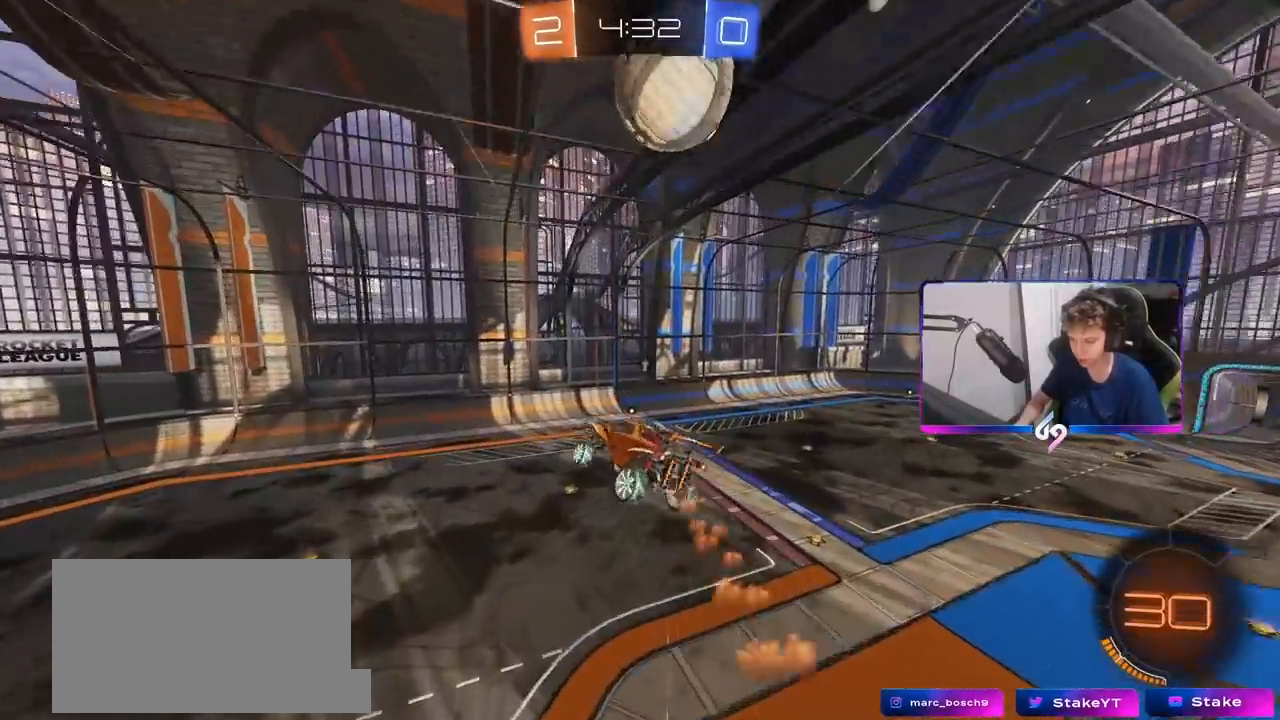
{"keys": ["space"], "mouse": [], "mouse_move": "still", "events": [[17, "mouse_left", "up"], [17, "s", "down"], [117, "d", "up"], [167, "s", "up"], [350, "s", "down"], [350, "space", "down"], [450, "a", "down"], [450, "s", "up"], [483, "a", "up"]]}
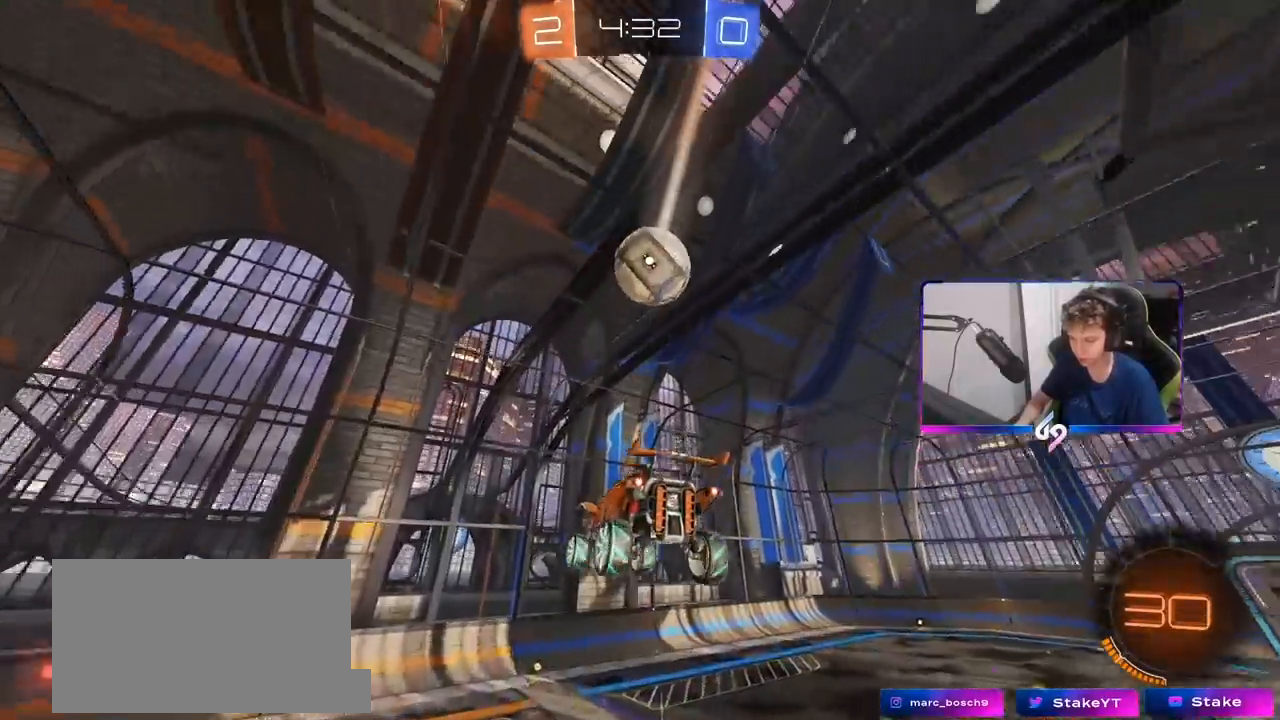
{"keys": ["w"], "mouse": [], "mouse_move": "still", "events": [[33, "space", "up"], [317, "d", "down"], [417, "d", "up"], [467, "w", "down"]]}
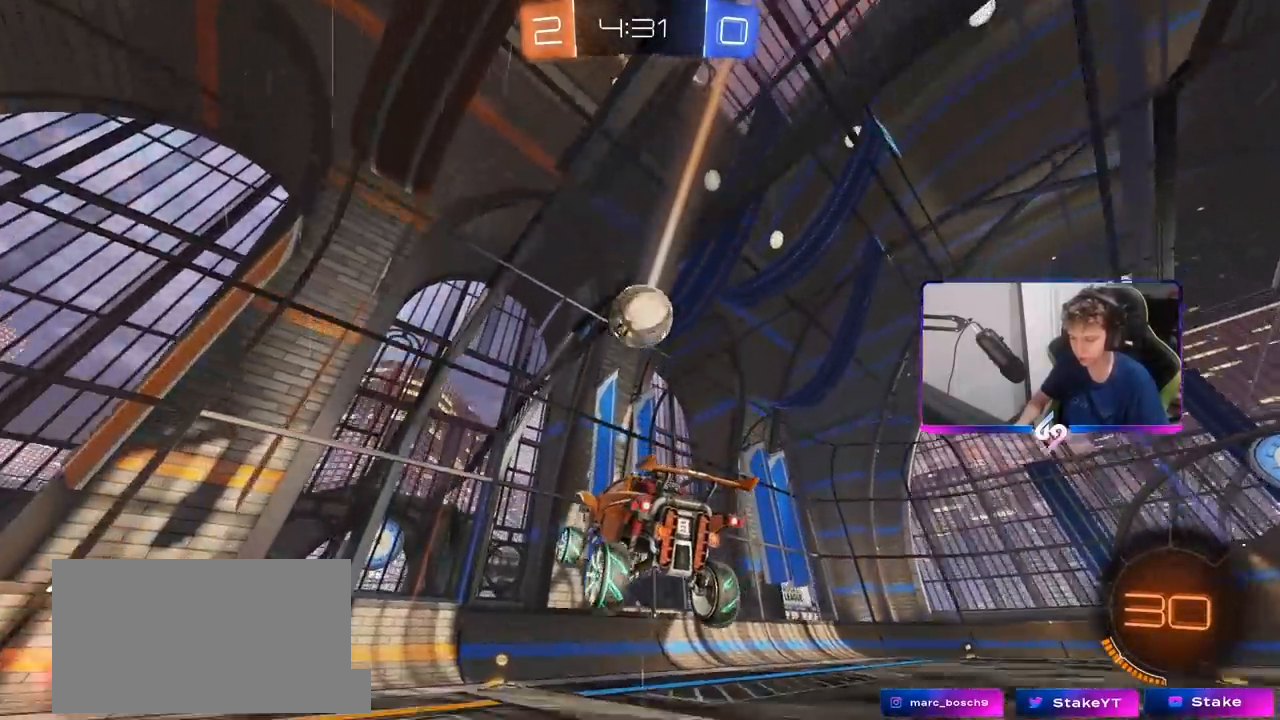
{"keys": ["w"], "mouse": [], "mouse_move": "still", "events": [[200, "d", "down"], [283, "d", "up"], [383, "a", "down"], [483, "a", "up"]]}
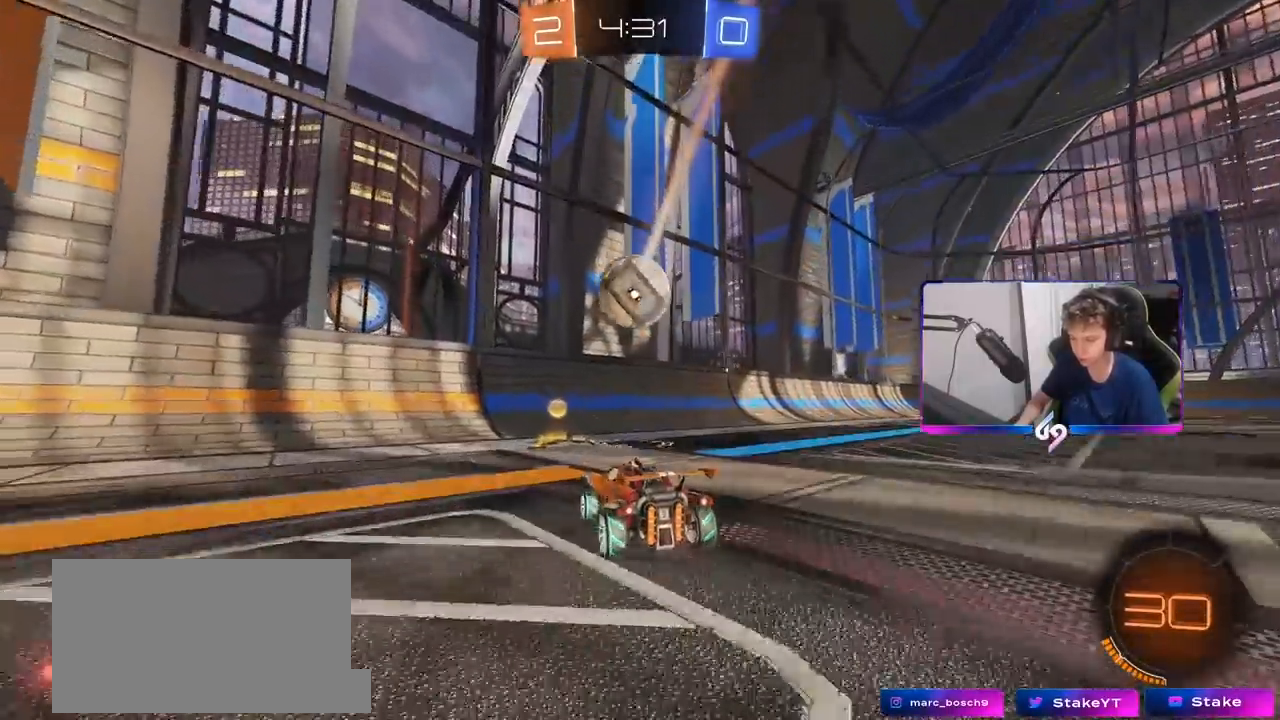
{"keys": [], "mouse": [], "mouse_move": "still", "events": [[117, "w", "up"]]}
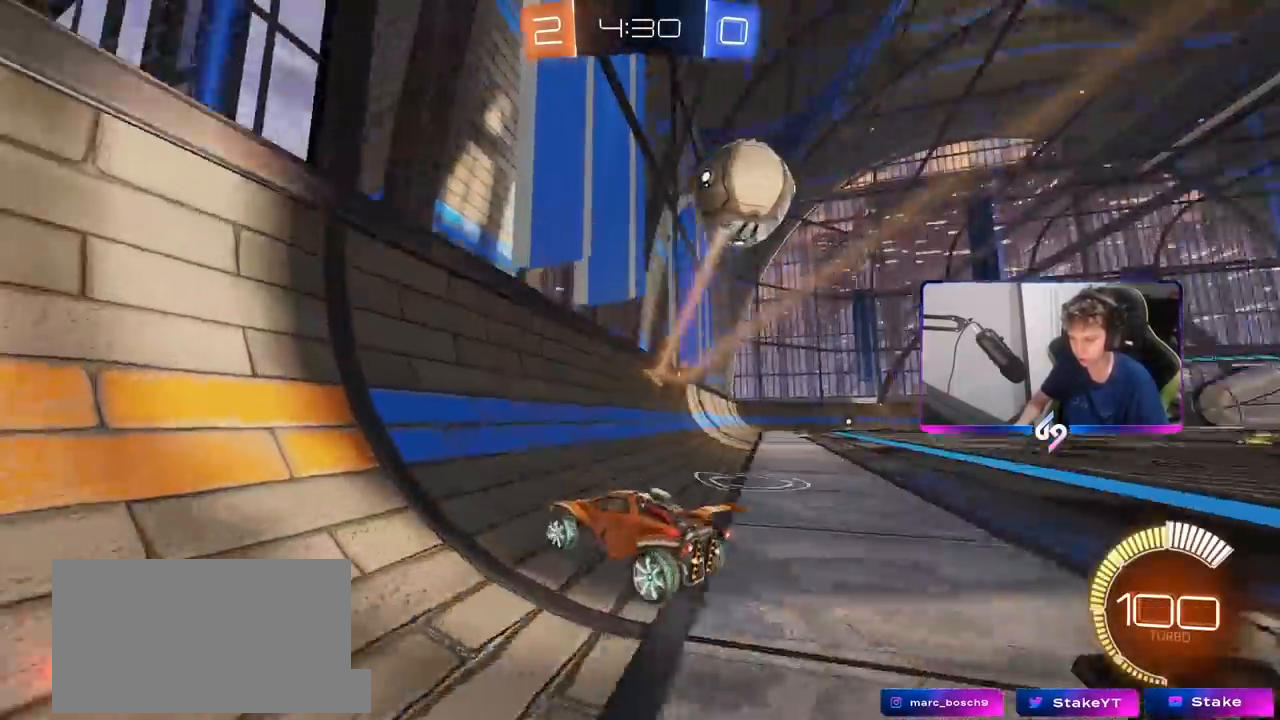
{"keys": ["a", "s", "shift"], "mouse": ["right"], "mouse_move": "still", "events": [[167, "d", "down"], [167, "w", "down"], [317, "d", "up"], [367, "d", "down"], [417, "mouse_right", "down"], [417, "w", "up"], [467, "s", "down"], [500, "a", "down"], [500, "d", "up"], [500, "shift", "down"]]}
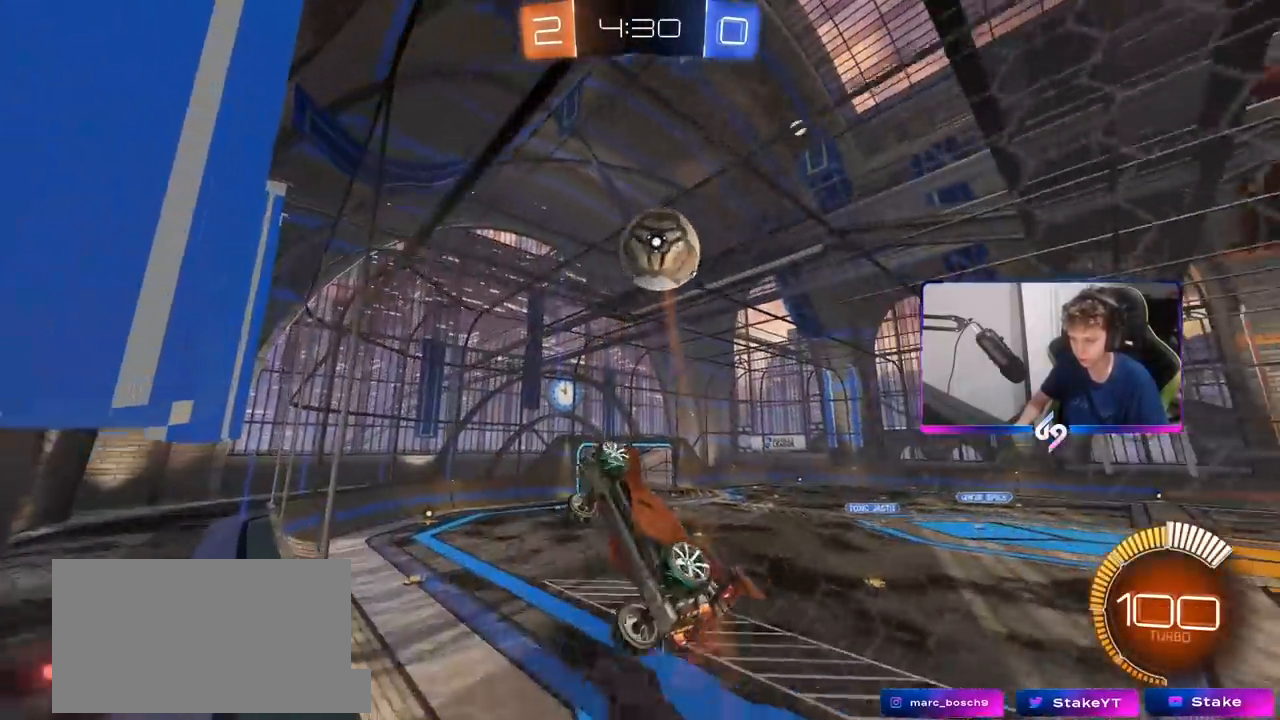
{"keys": ["a", "shift", "w"], "mouse": ["left"], "mouse_move": "still", "events": [[150, "mouse_right", "up"], [200, "d", "down"], [283, "d", "up"], [283, "s", "up"], [333, "mouse_left", "down"], [417, "w", "down"]]}
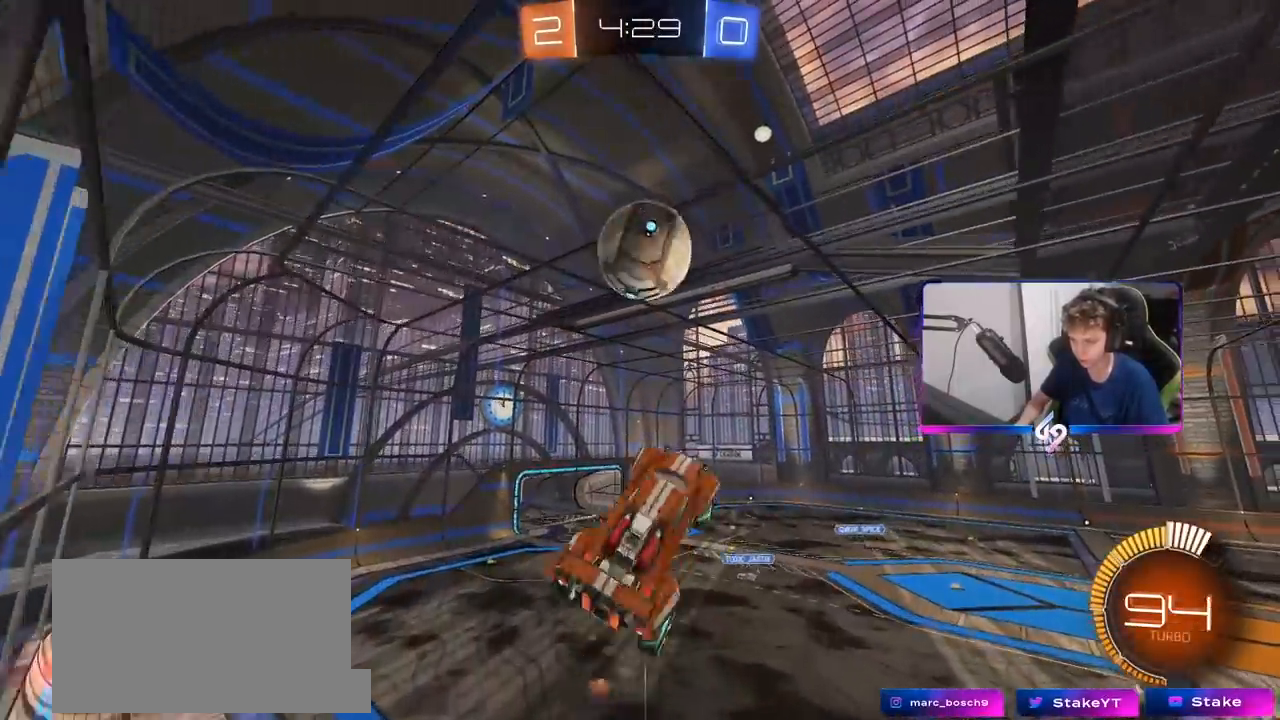
{"keys": ["a", "s"], "mouse": ["left"], "mouse_move": "still", "events": [[17, "mouse_left", "up"], [17, "w", "up"], [117, "s", "down"], [167, "mouse_left", "down"], [250, "d", "down"], [350, "d", "up"], [350, "shift", "up"], [400, "s", "up"], [500, "s", "down"]]}
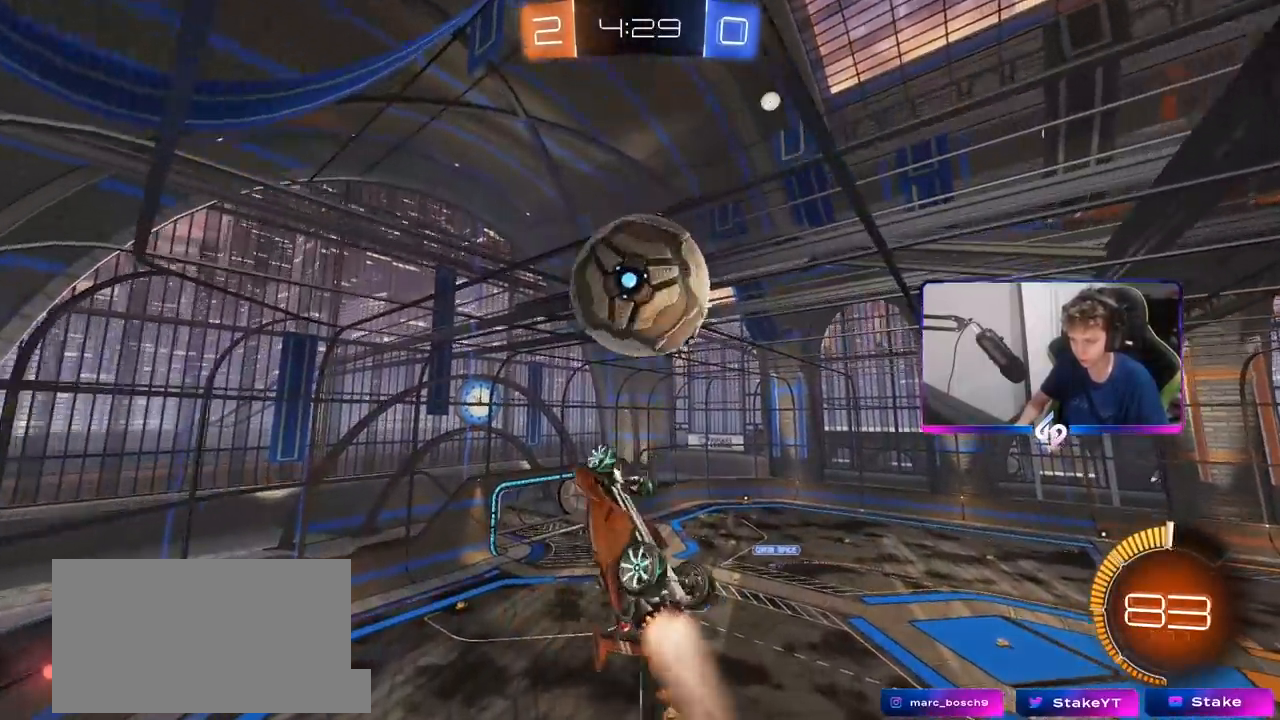
{"keys": ["a", "shift", "w"], "mouse": [], "mouse_move": "still", "events": [[33, "mouse_left", "up"], [183, "a", "up"], [183, "s", "up"], [367, "a", "down"], [450, "w", "down"], [500, "shift", "down"]]}
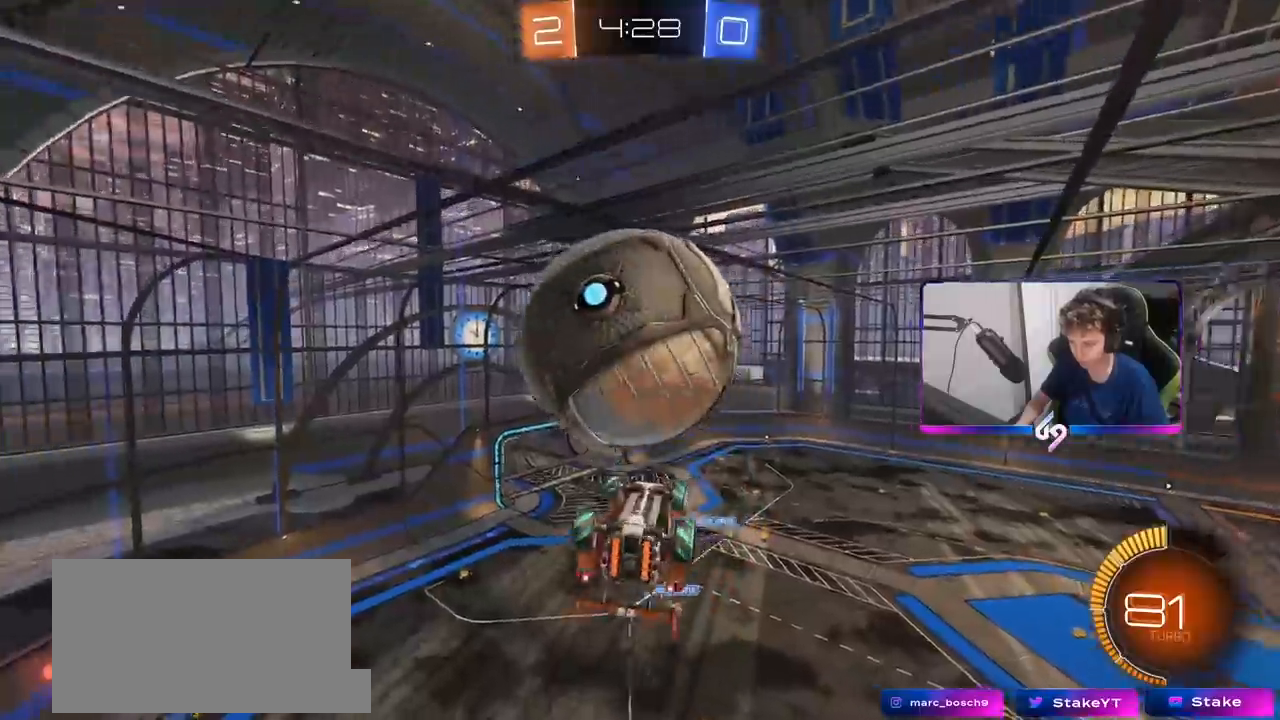
{"keys": ["a", "shift"], "mouse": ["left"], "mouse_move": "still", "events": [[50, "w", "up"], [100, "a", "up"], [150, "a", "down"], [200, "w", "down"], [383, "shift", "up"], [383, "w", "up"], [417, "shift", "down"], [467, "mouse_left", "down"]]}
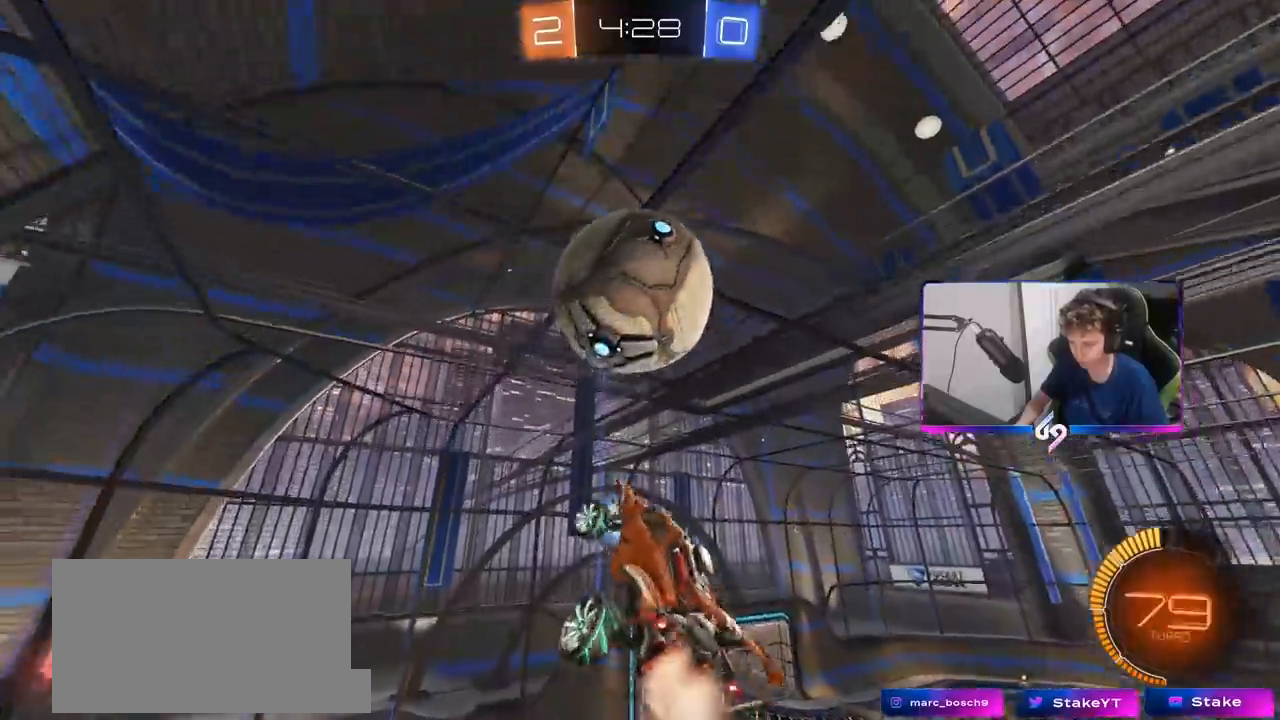
{"keys": ["d", "q", "s"], "mouse": ["right"], "mouse_move": "down-left", "events": [[17, "w", "down"], [167, "mouse_left", "up"], [200, "a", "up"], [200, "shift", "up"], [300, "d", "down"], [350, "q", "down"], [350, "w", "up"], [450, "mouse_right", "down"], [483, "s", "down"]]}
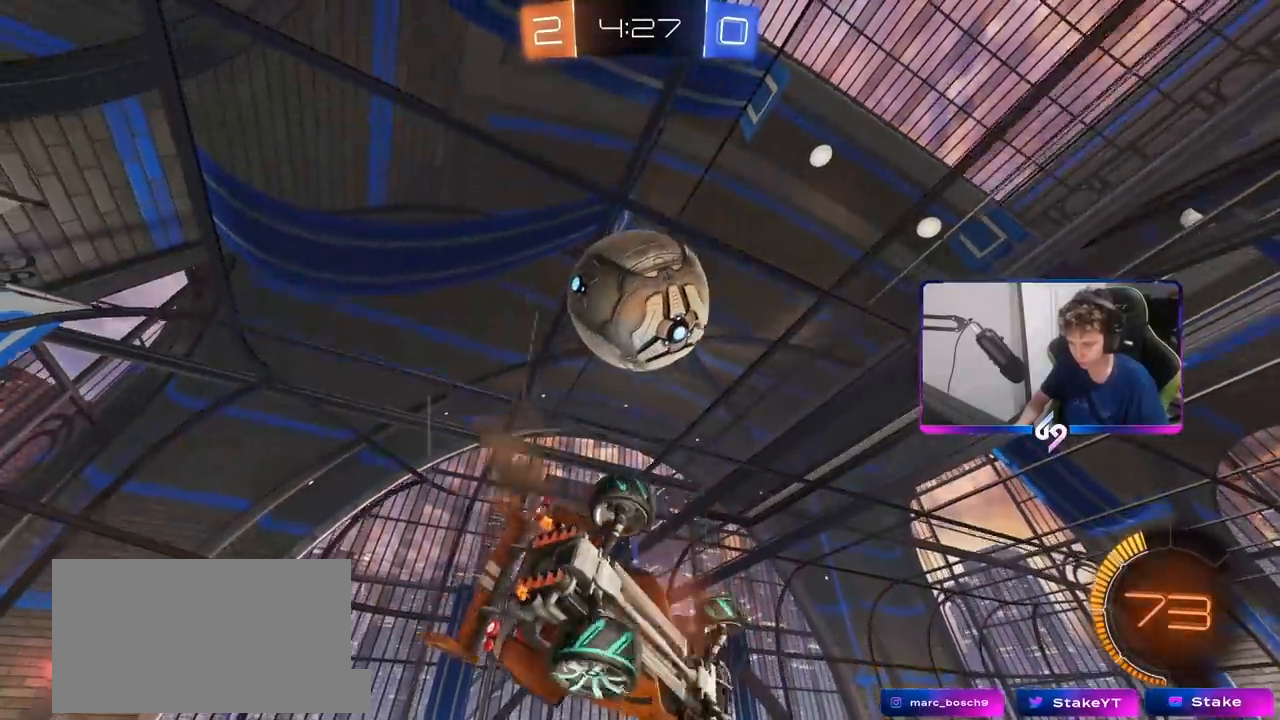
{"keys": ["d", "shift"], "mouse": ["left"], "mouse_move": "still", "events": [[83, "q", "up"], [133, "mouse_right", "up"], [317, "mouse_left", "down"], [467, "s", "up"], [500, "shift", "down"]]}
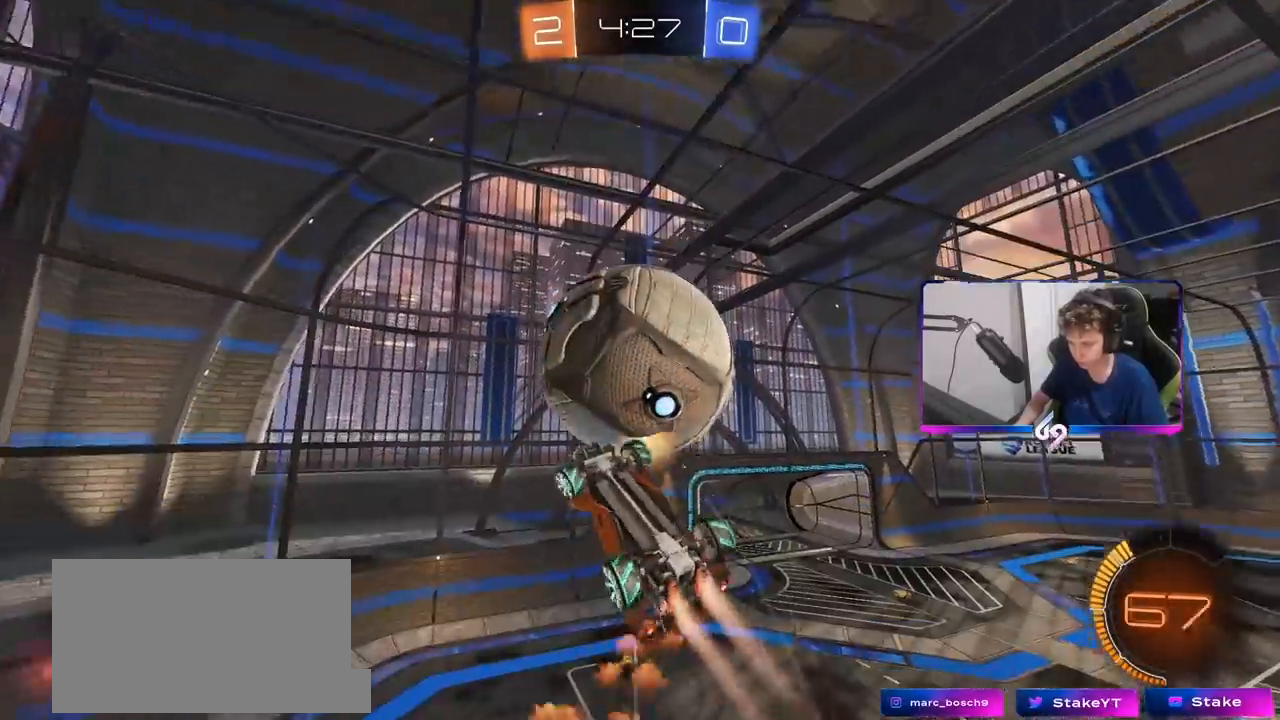
{"keys": ["d", "w"], "mouse": [], "mouse_move": "still", "events": [[50, "w", "down"], [233, "mouse_left", "up"], [383, "shift", "up"]]}
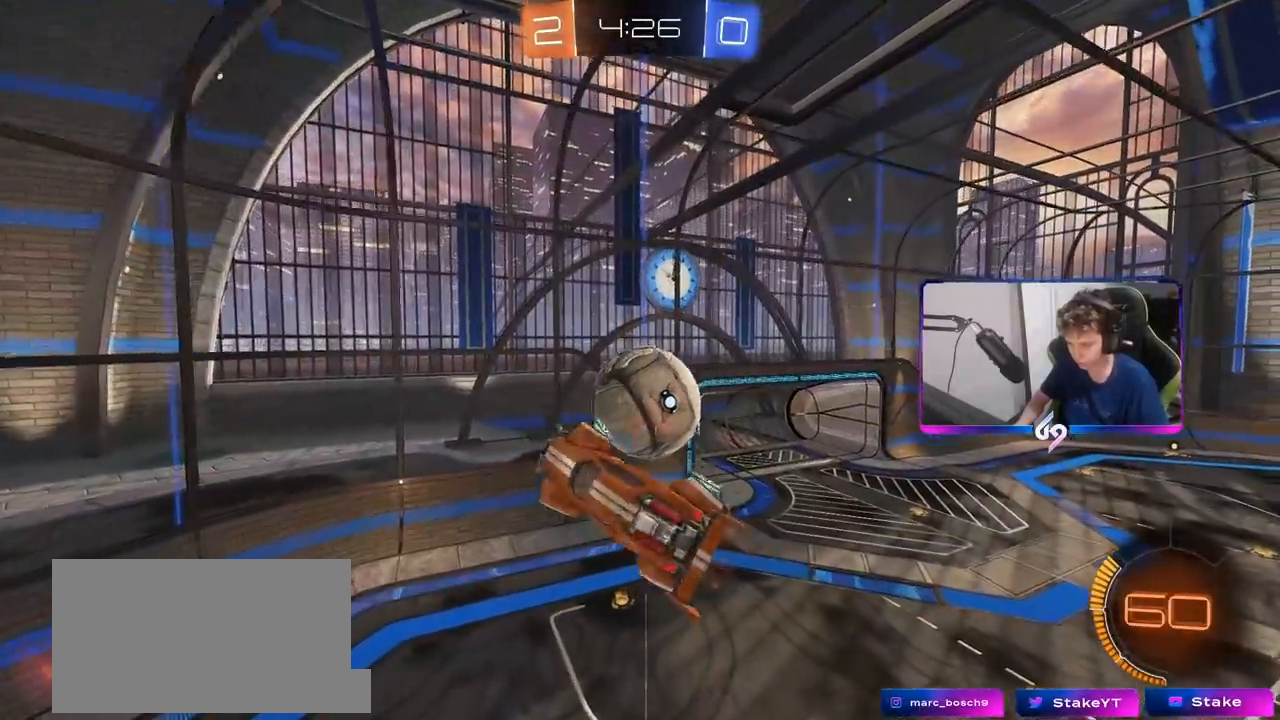
{"keys": ["a", "shift"], "mouse": ["left"], "mouse_move": "still", "events": [[117, "w", "up"], [167, "mouse_left", "down"], [217, "a", "down"], [217, "s", "down"], [250, "d", "up"], [350, "shift", "down"], [400, "s", "up"]]}
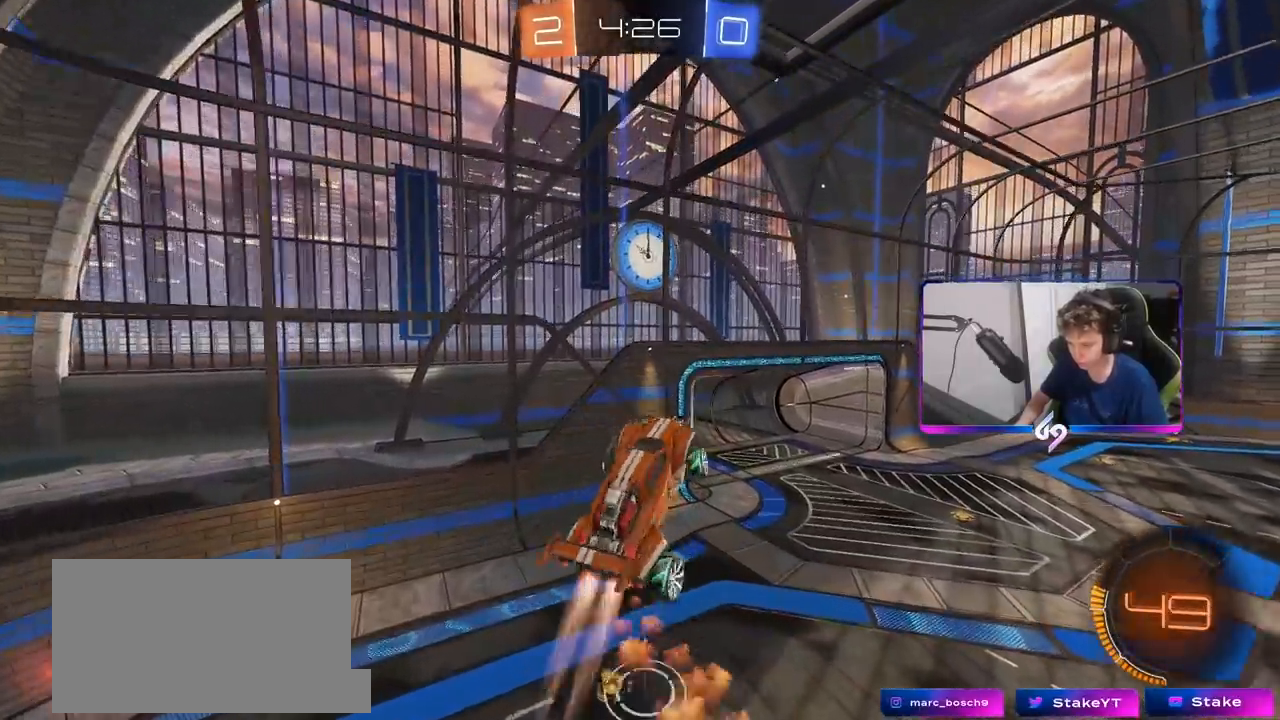
{"keys": ["a", "s", "shift"], "mouse": ["left"], "mouse_move": "still", "events": [[33, "w", "down"], [267, "mouse_left", "up"], [267, "w", "up"], [417, "mouse_left", "down"], [417, "s", "down"]]}